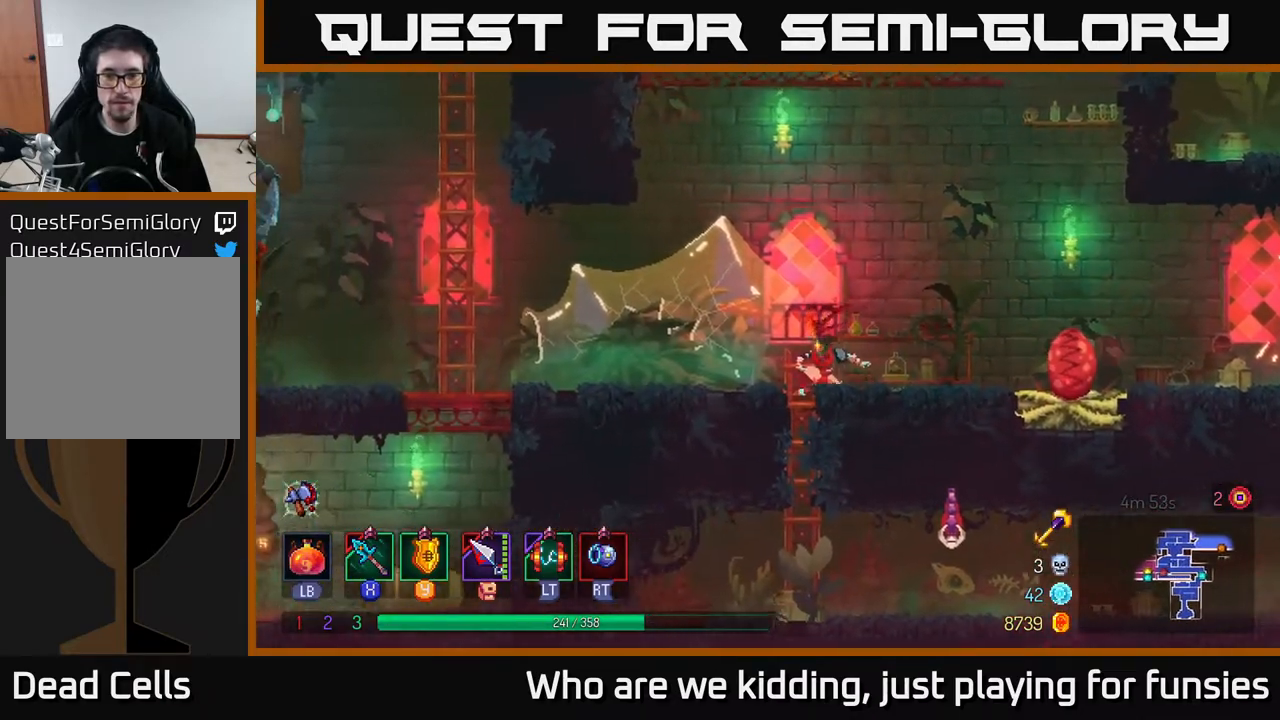
Gameplay with a controller (Xbox layout); each line is a JSON object with the inputs held at the frame after it. "events" lists button and stick changes between this image and that frame as [ms after this image, input, new state], when the widget could be followed in between.
{"buttons": [], "left_stick": "down", "right_stick": "center", "events": [[233, "left_stick", "down"]]}
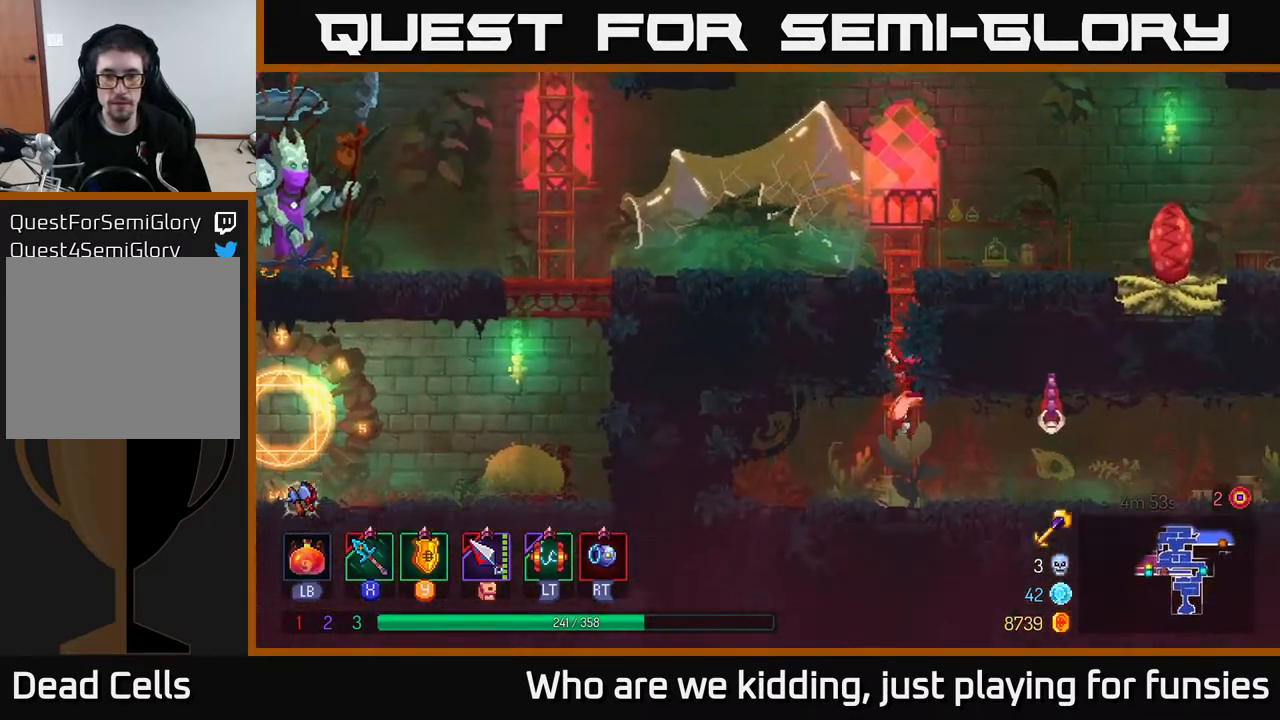
{"buttons": [], "left_stick": "right", "right_stick": "center", "events": [[100, "left_stick", "right"], [250, "X", "down"], [300, "X", "up"]]}
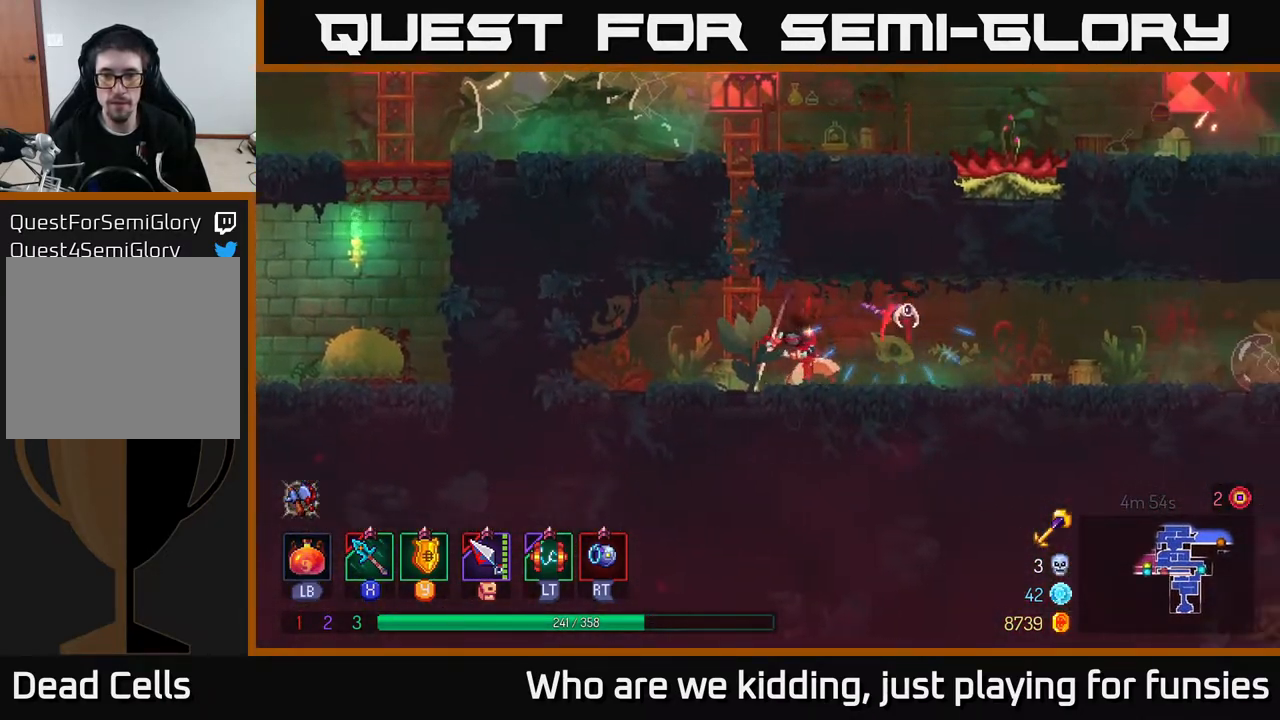
{"buttons": [], "left_stick": "right", "right_stick": "center", "events": [[383, "B", "down"], [500, "B", "up"]]}
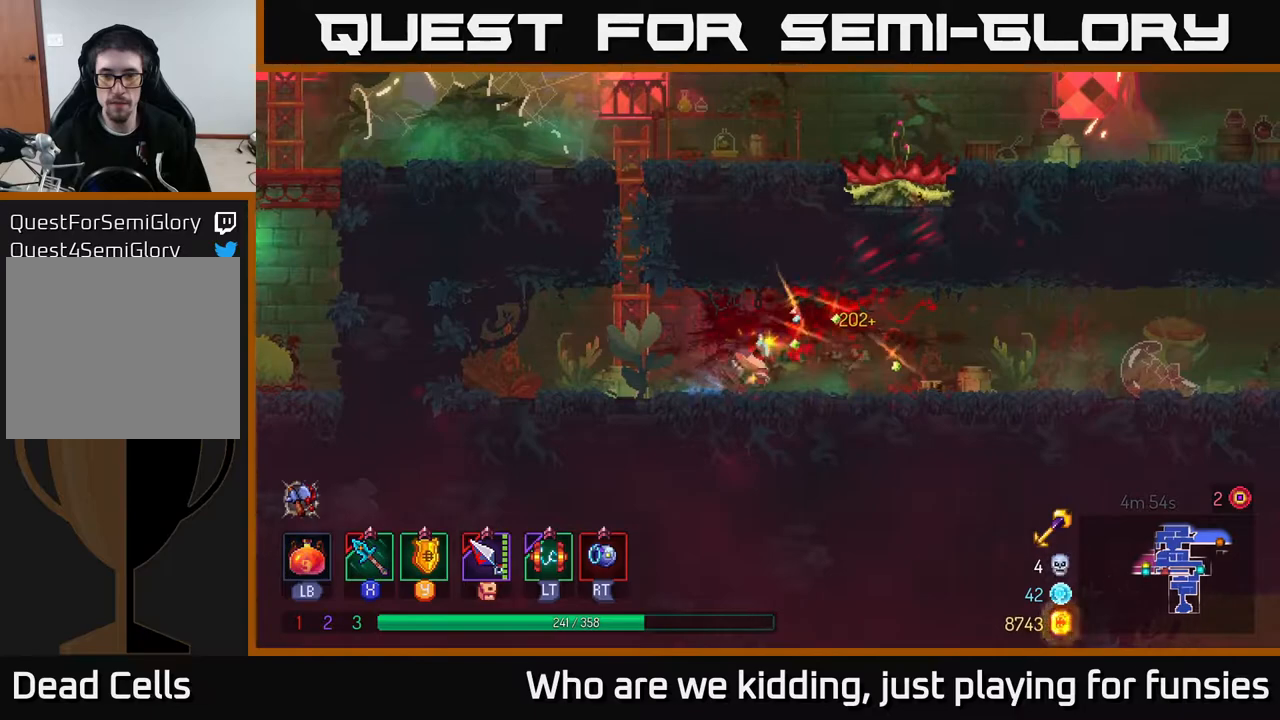
{"buttons": [], "left_stick": "right", "right_stick": "center", "events": []}
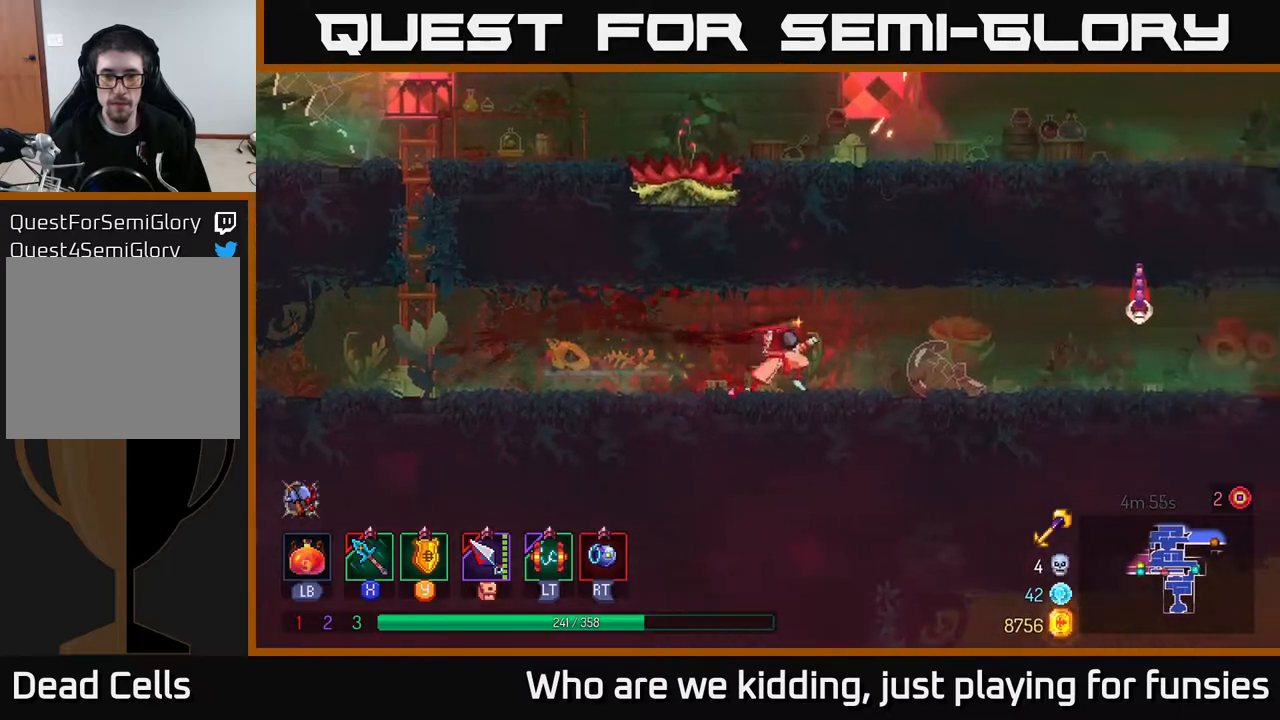
{"buttons": [], "left_stick": "right", "right_stick": "center", "events": []}
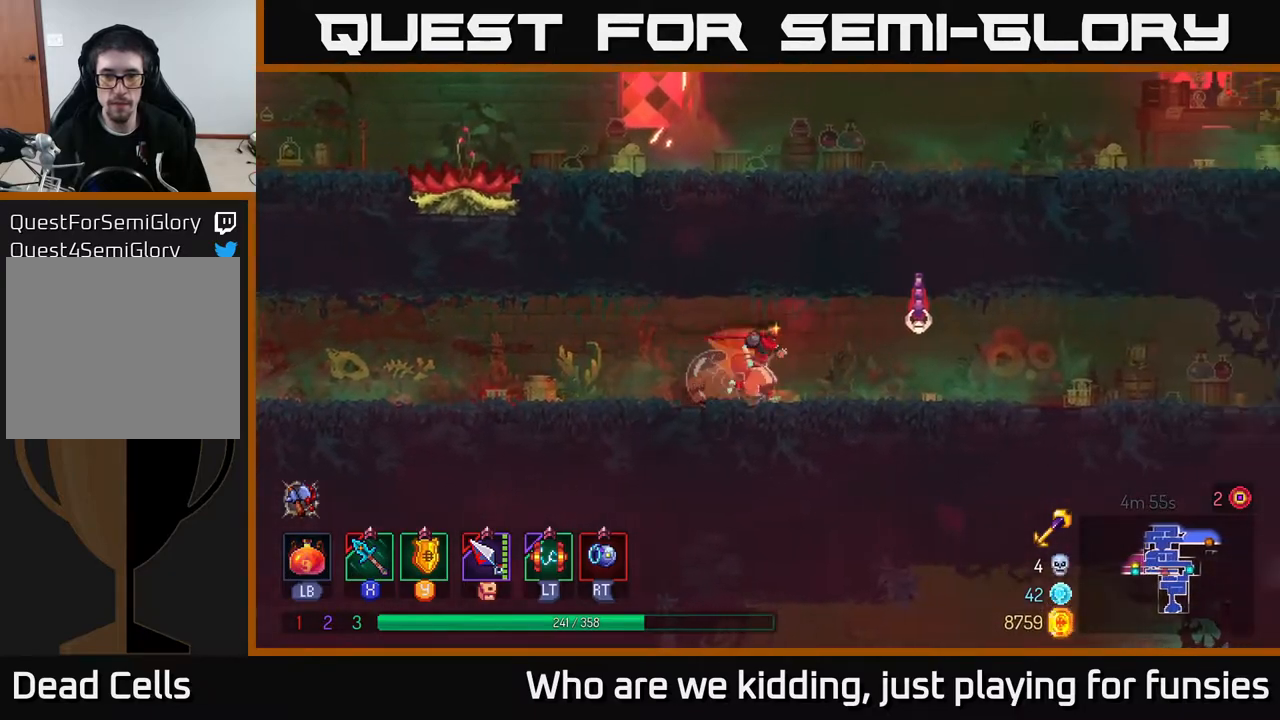
{"buttons": [], "left_stick": "right", "right_stick": "center", "events": [[83, "X", "down"], [133, "X", "up"]]}
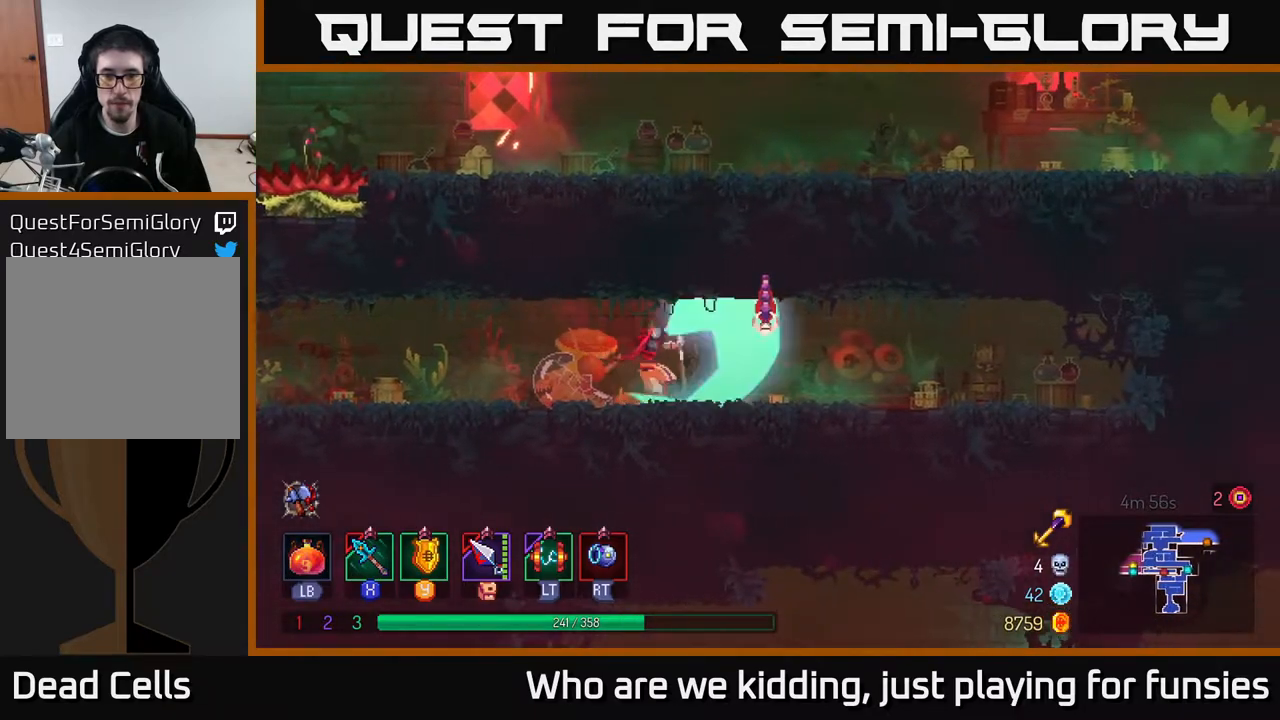
{"buttons": [], "left_stick": "left", "right_stick": "center", "events": [[217, "left_stick", "left"], [350, "B", "down"], [433, "B", "up"]]}
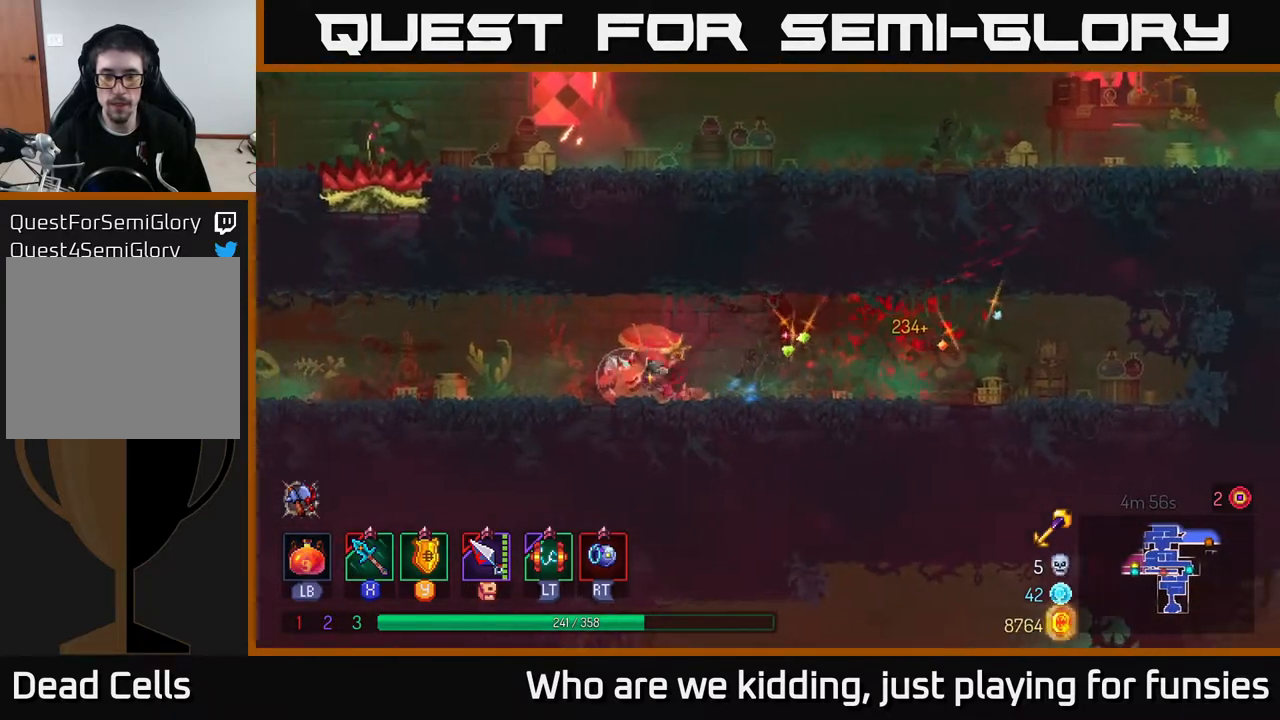
{"buttons": [], "left_stick": "left", "right_stick": "center", "events": []}
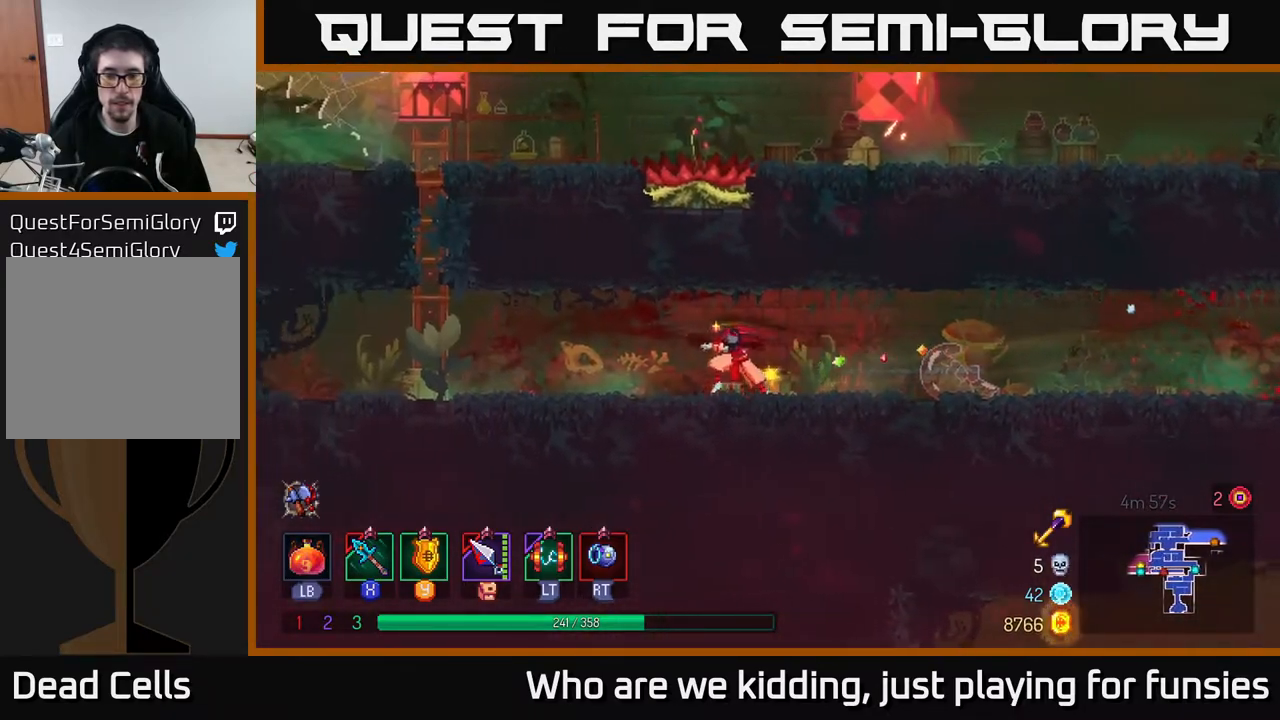
{"buttons": [], "left_stick": "left", "right_stick": "center", "events": []}
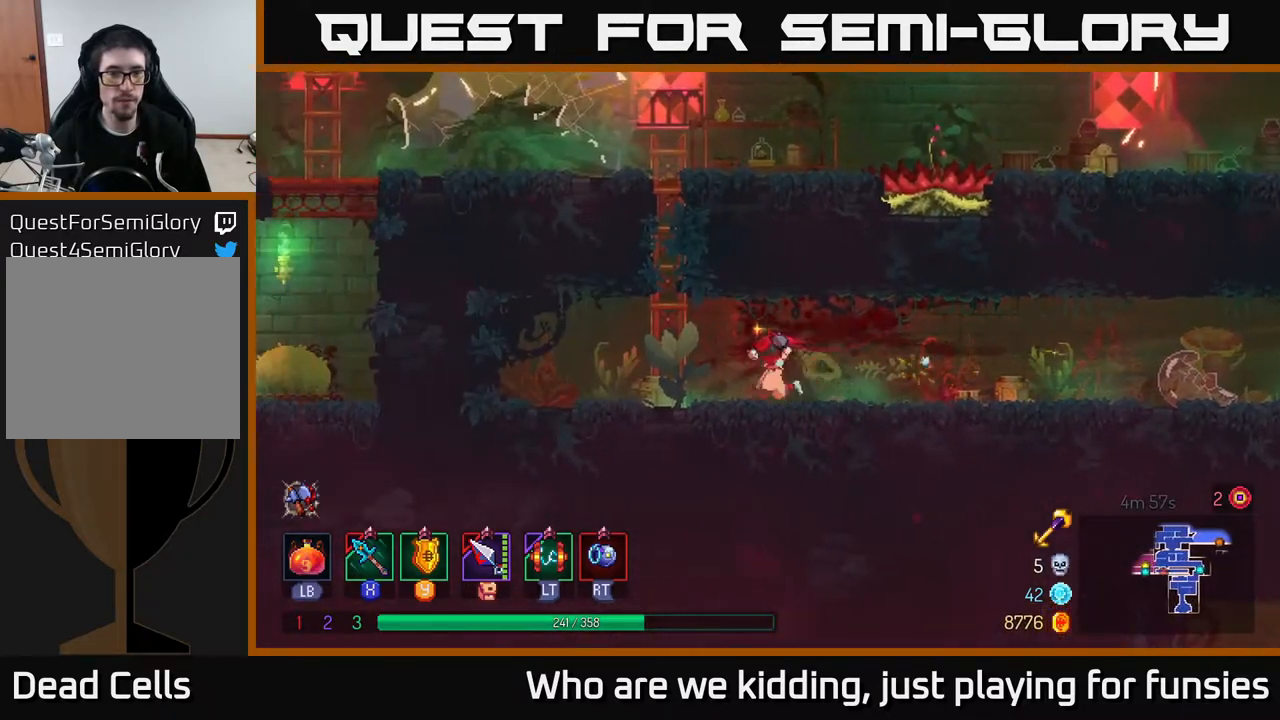
{"buttons": [], "left_stick": "up", "right_stick": "center", "events": [[133, "A", "down"], [183, "left_stick", "up-left"], [283, "left_stick", "up"], [333, "A", "up"]]}
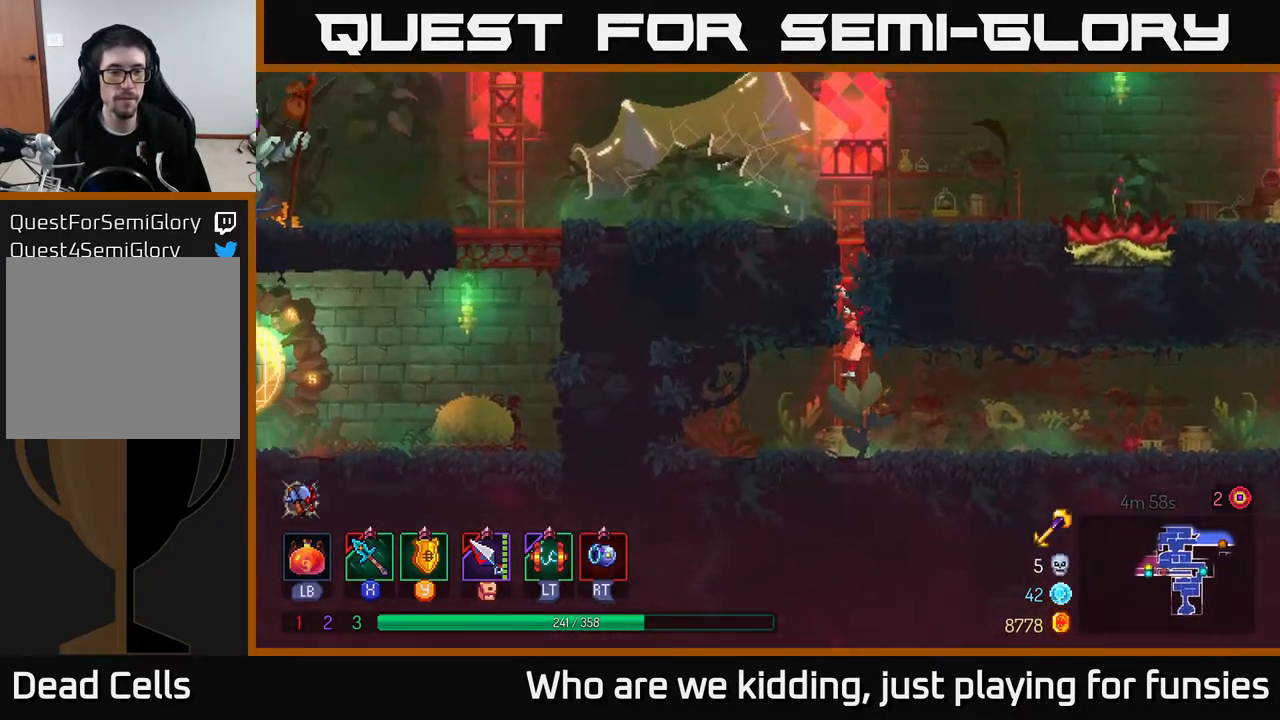
{"buttons": ["A"], "left_stick": "left", "right_stick": "center", "events": [[400, "A", "down"], [483, "left_stick", "left"]]}
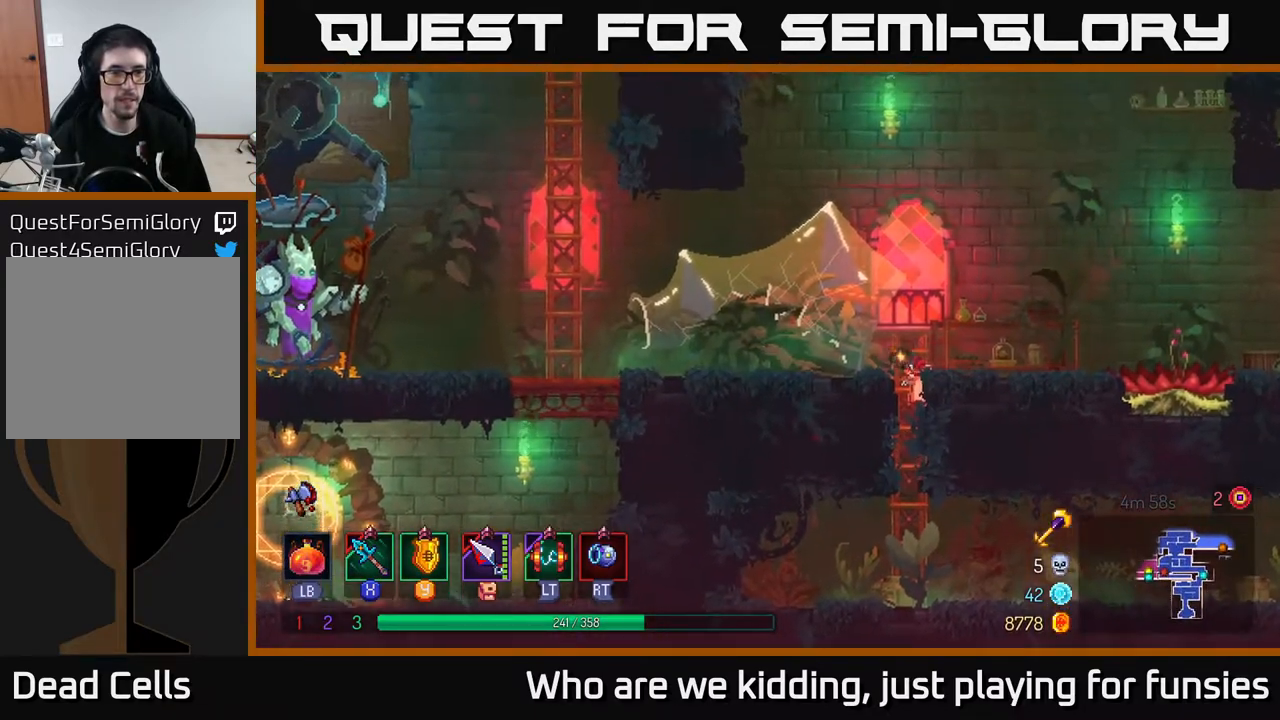
{"buttons": [], "left_stick": "left", "right_stick": "center", "events": [[67, "A", "up"], [183, "B", "down"], [300, "B", "up"]]}
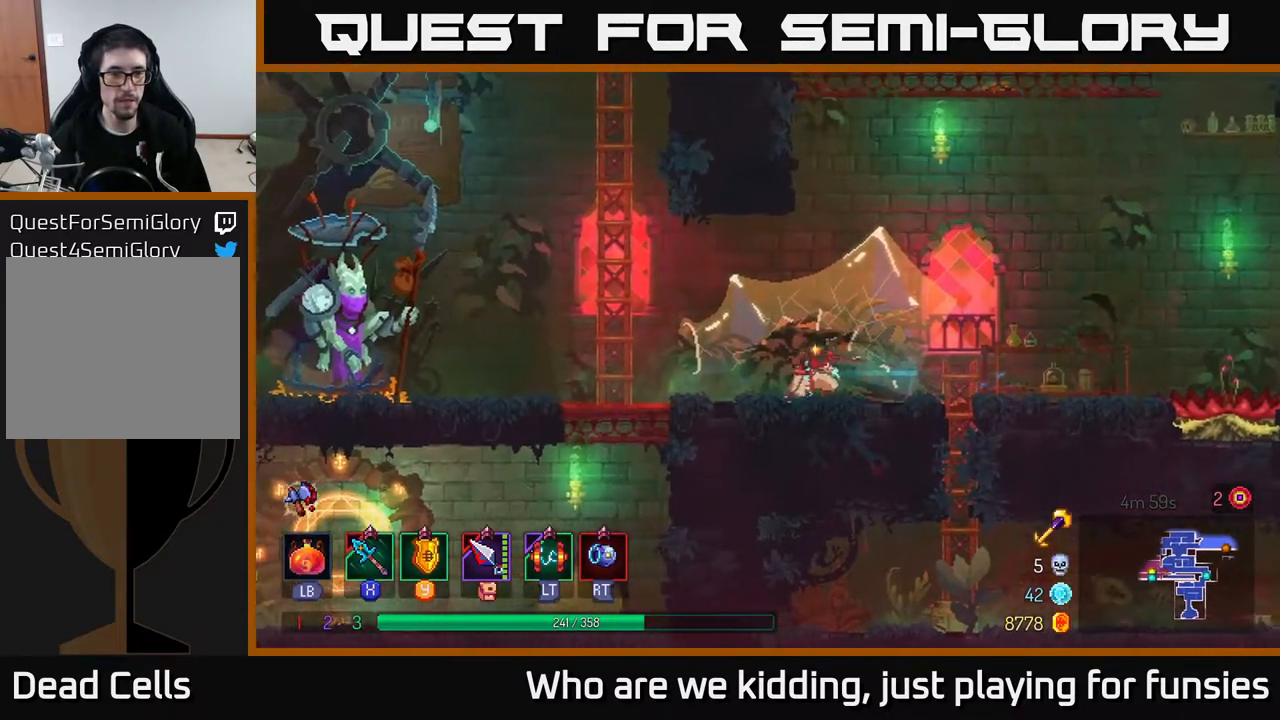
{"buttons": [], "left_stick": "left", "right_stick": "left", "events": [[33, "right_stick", "down-left"], [100, "right_stick", "left"]]}
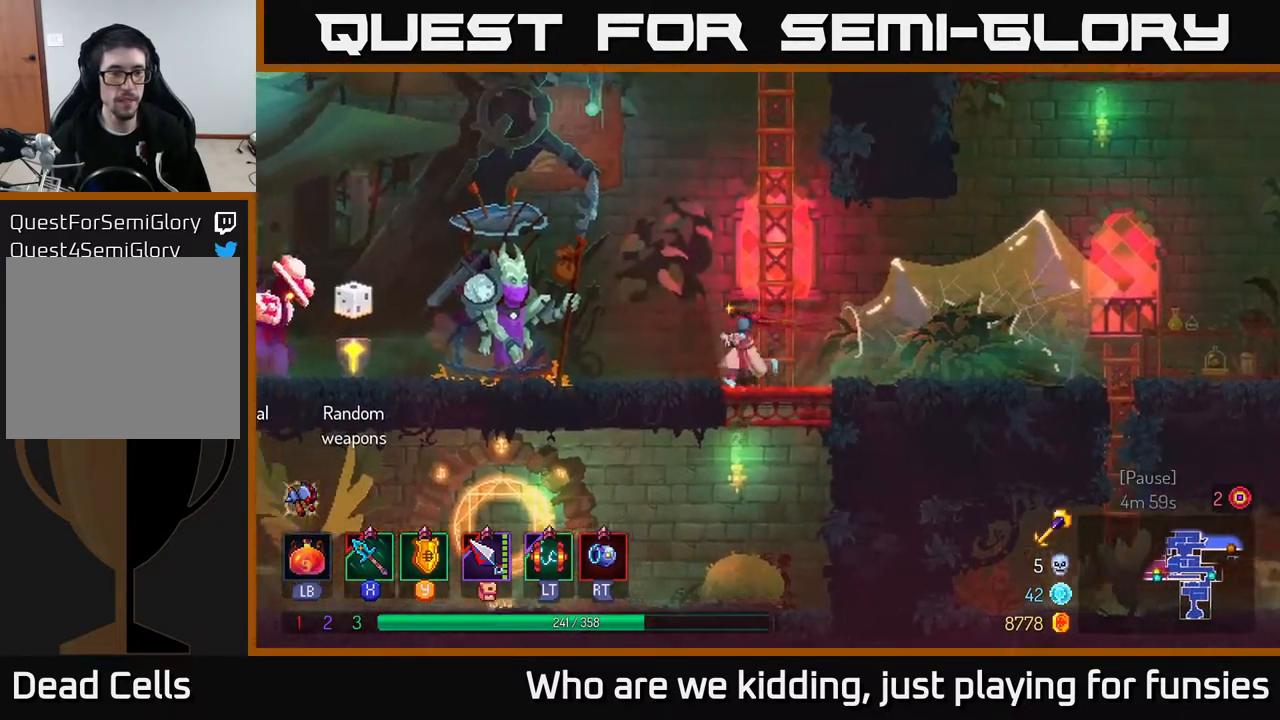
{"buttons": [], "left_stick": "center", "right_stick": "center", "events": [[300, "right_stick", "center"], [417, "left_stick", "center"]]}
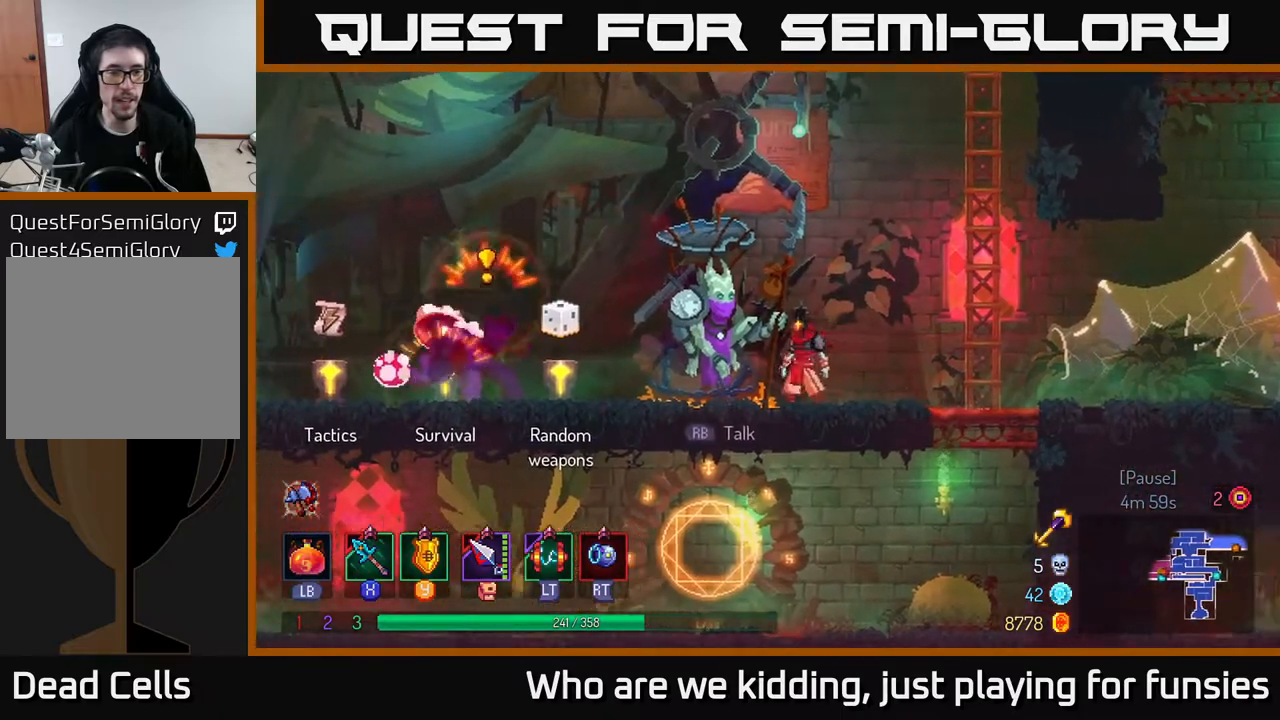
{"buttons": [], "left_stick": "right", "right_stick": "center", "events": [[83, "left_stick", "left"], [383, "left_stick", "right"], [400, "A", "down"], [450, "B", "down"], [467, "B", "up"], [500, "A", "up"]]}
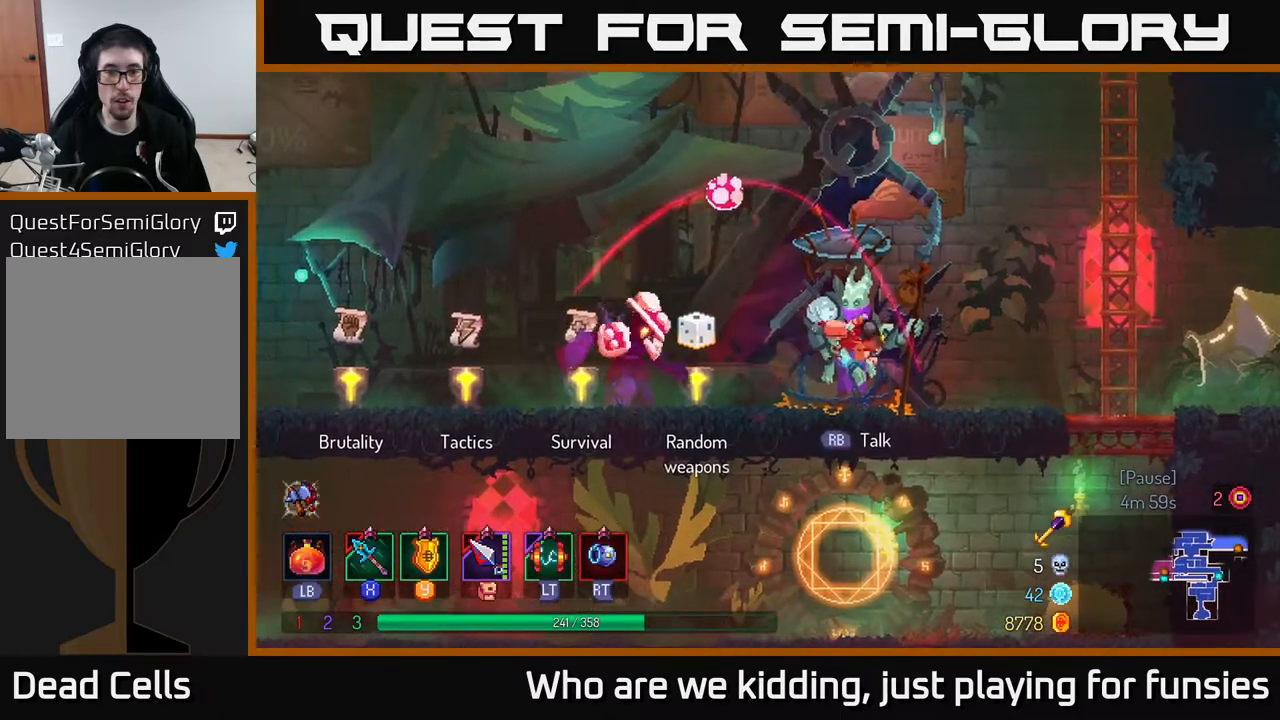
{"buttons": [], "left_stick": "right", "right_stick": "center", "events": [[233, "B", "down"], [283, "B", "up"]]}
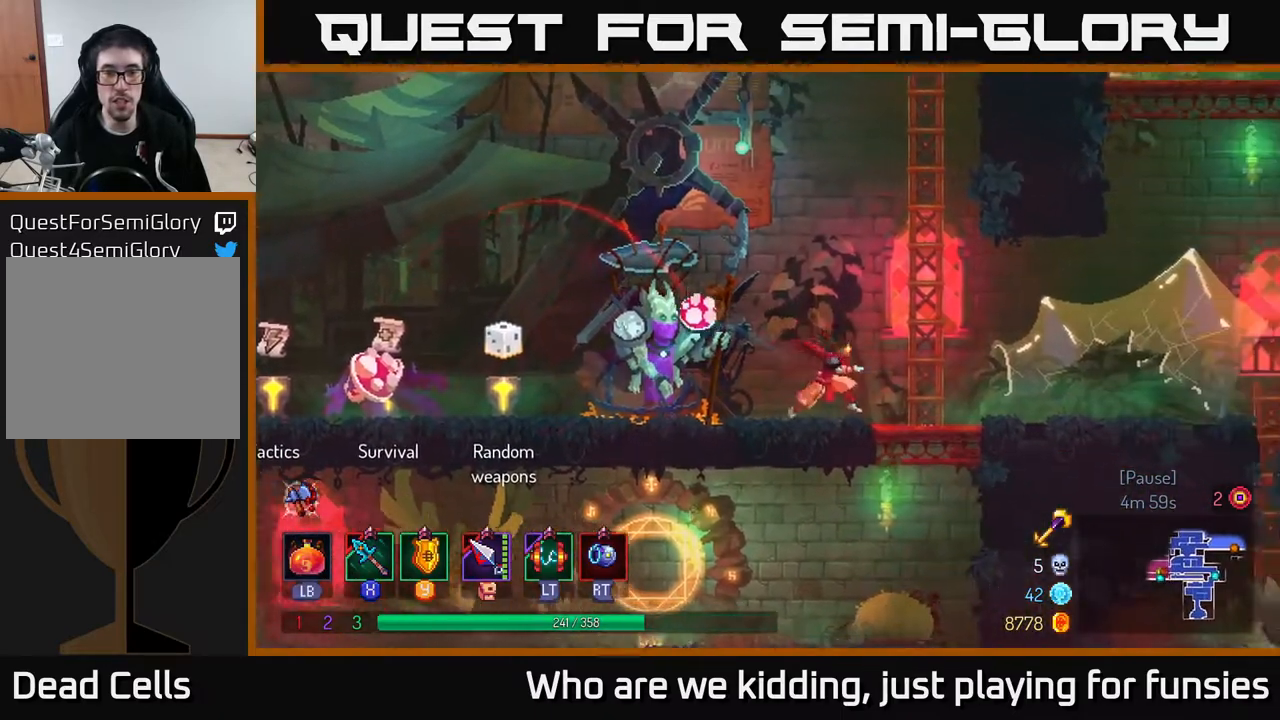
{"buttons": [], "left_stick": "up-right", "right_stick": "center", "events": [[33, "A", "down"], [117, "A", "up"], [483, "left_stick", "up-right"]]}
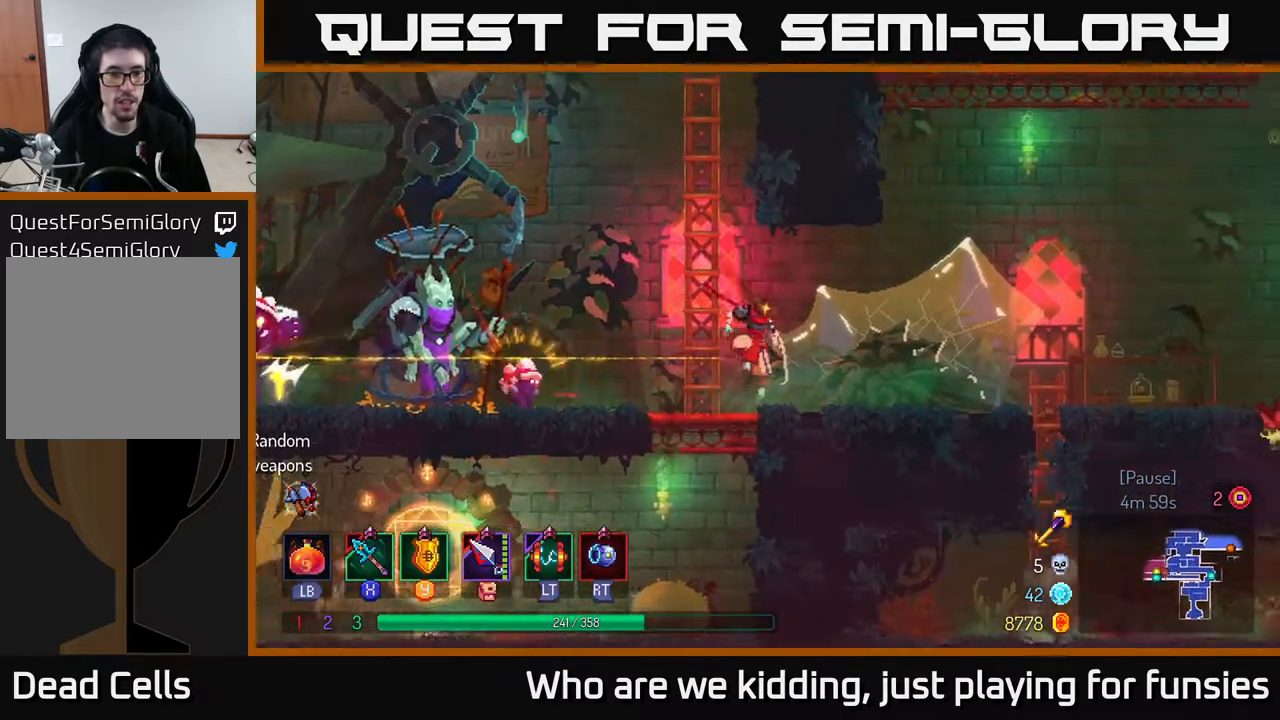
{"buttons": [], "left_stick": "right", "right_stick": "center", "events": [[17, "left_stick", "up"], [67, "left_stick", "left"], [150, "A", "down"], [183, "R2", "down"], [250, "A", "up"], [283, "R2", "up"], [300, "left_stick", "right"], [383, "B", "down"], [500, "B", "up"]]}
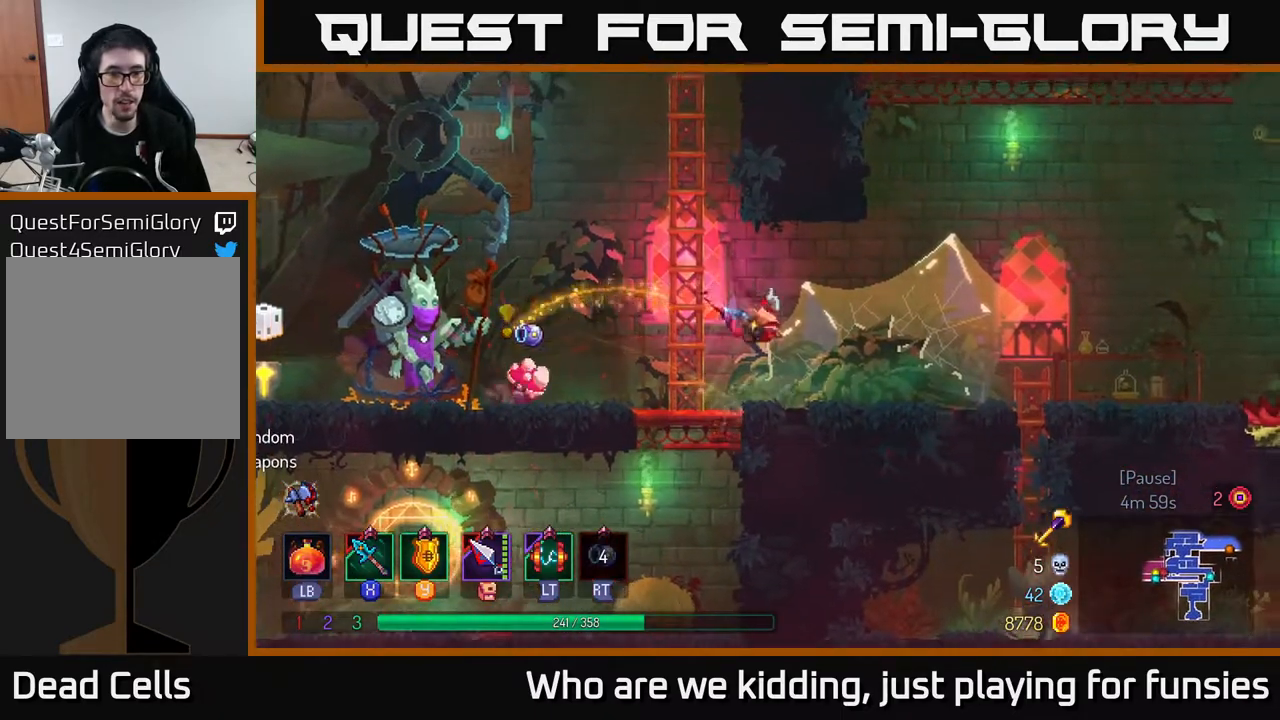
{"buttons": [], "left_stick": "up-right", "right_stick": "center", "events": [[300, "A", "down"], [450, "left_stick", "up-right"], [483, "A", "up"]]}
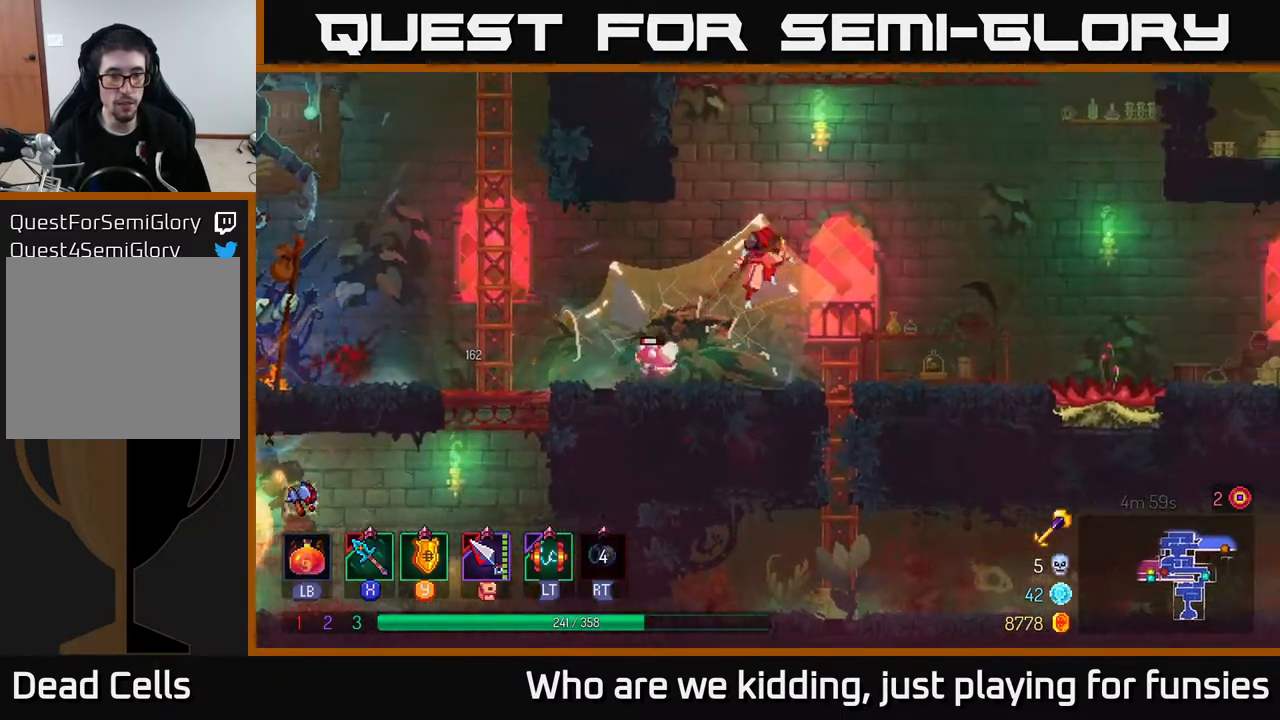
{"buttons": [], "left_stick": "right", "right_stick": "center", "events": [[183, "X", "down"], [183, "left_stick", "left"], [250, "X", "up"], [467, "left_stick", "right"]]}
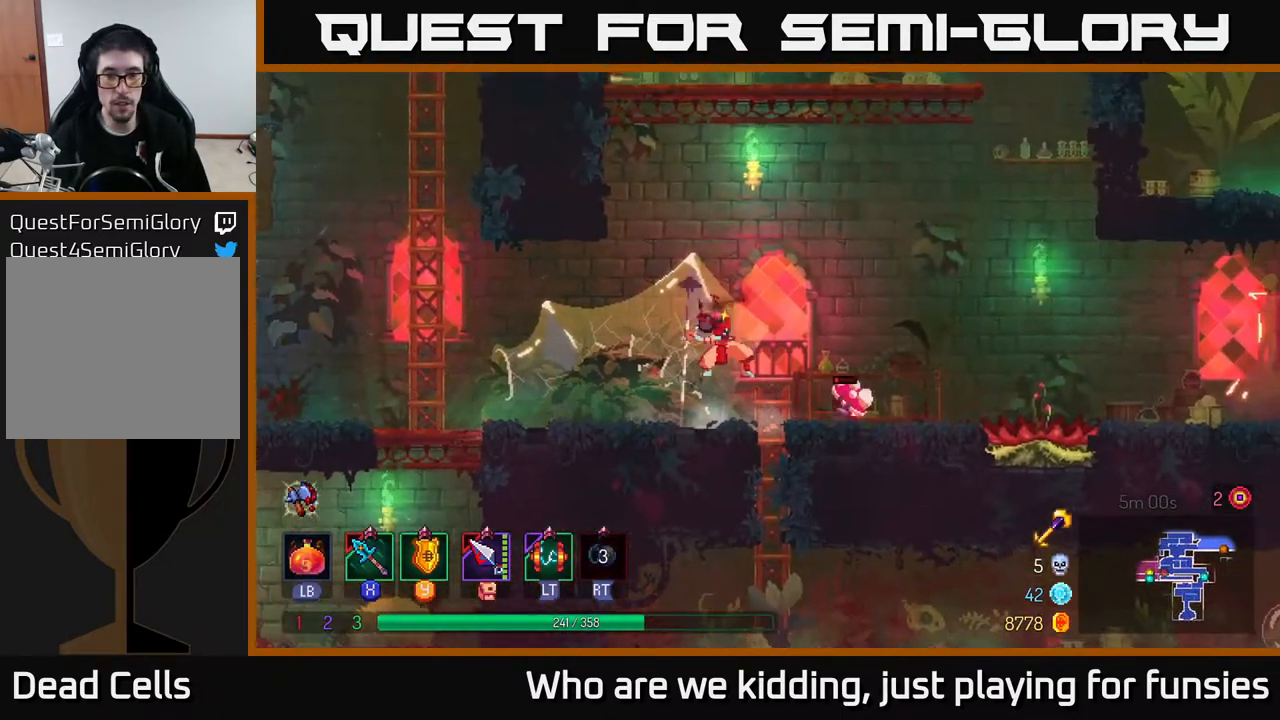
{"buttons": [], "left_stick": "center", "right_stick": "center", "events": [[467, "left_stick", "center"]]}
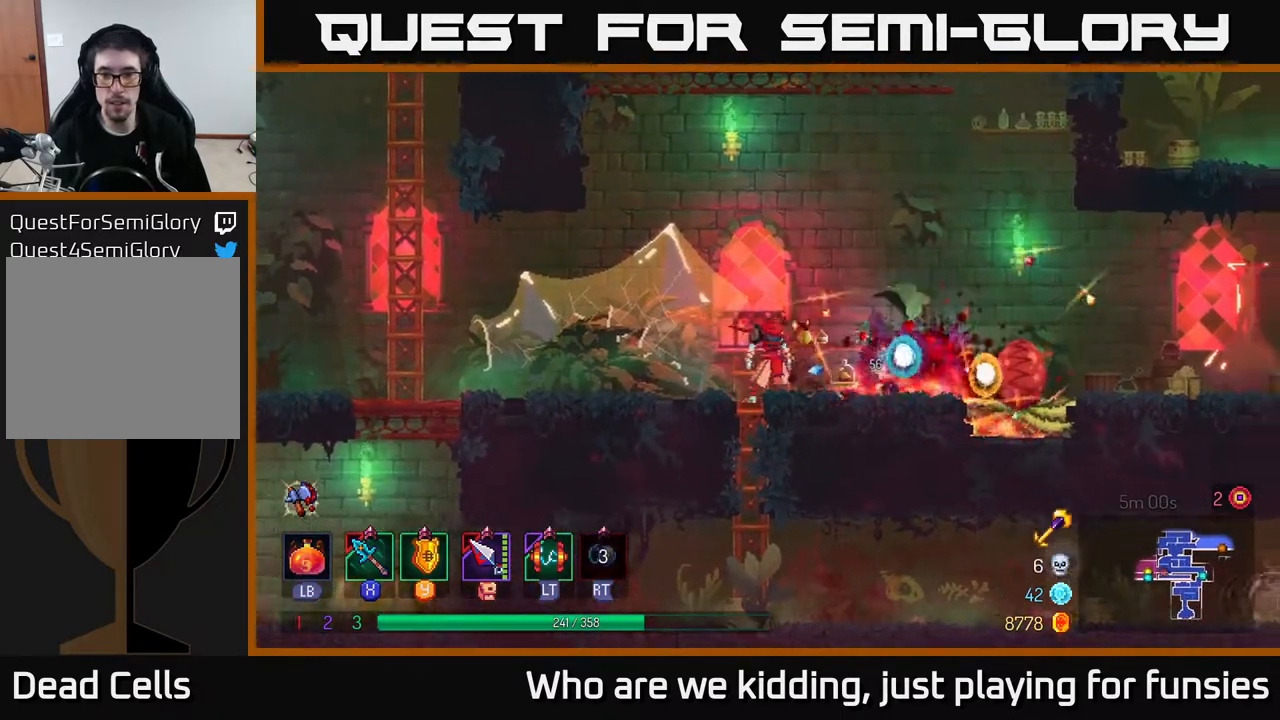
{"buttons": [], "left_stick": "right", "right_stick": "center", "events": [[167, "left_stick", "left"], [383, "left_stick", "right"]]}
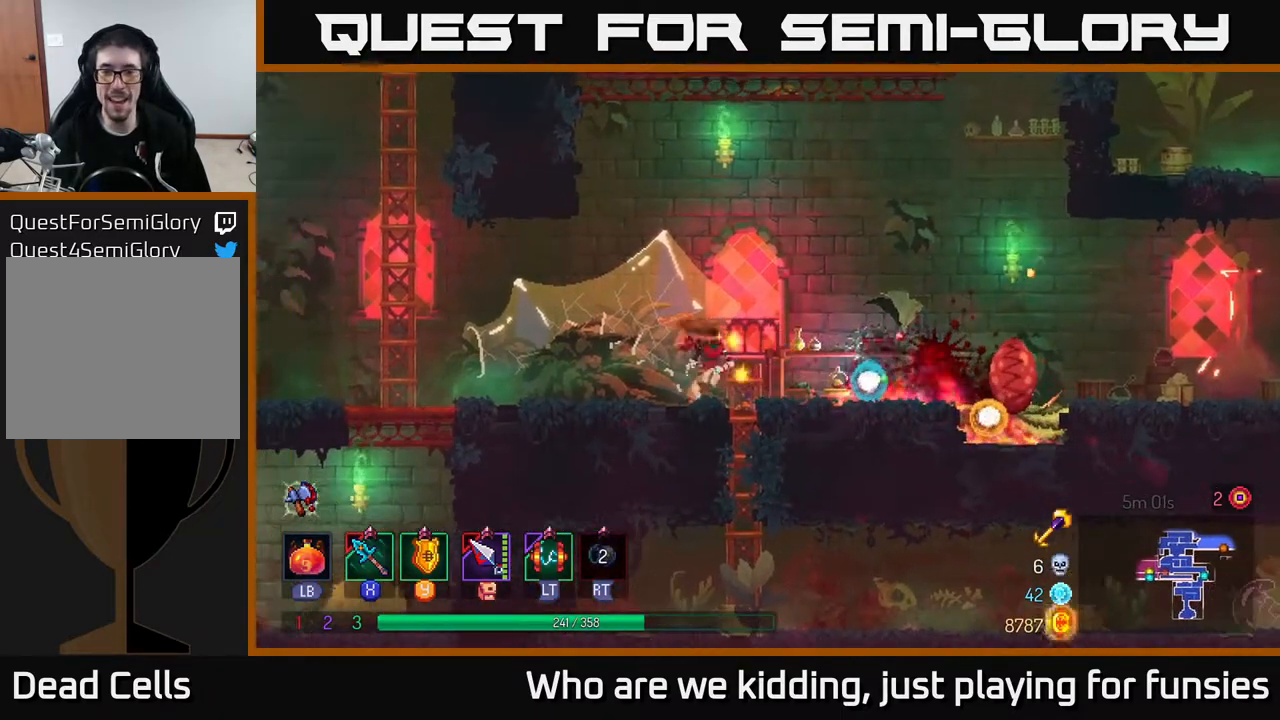
{"buttons": [], "left_stick": "left", "right_stick": "center", "events": [[467, "left_stick", "left"]]}
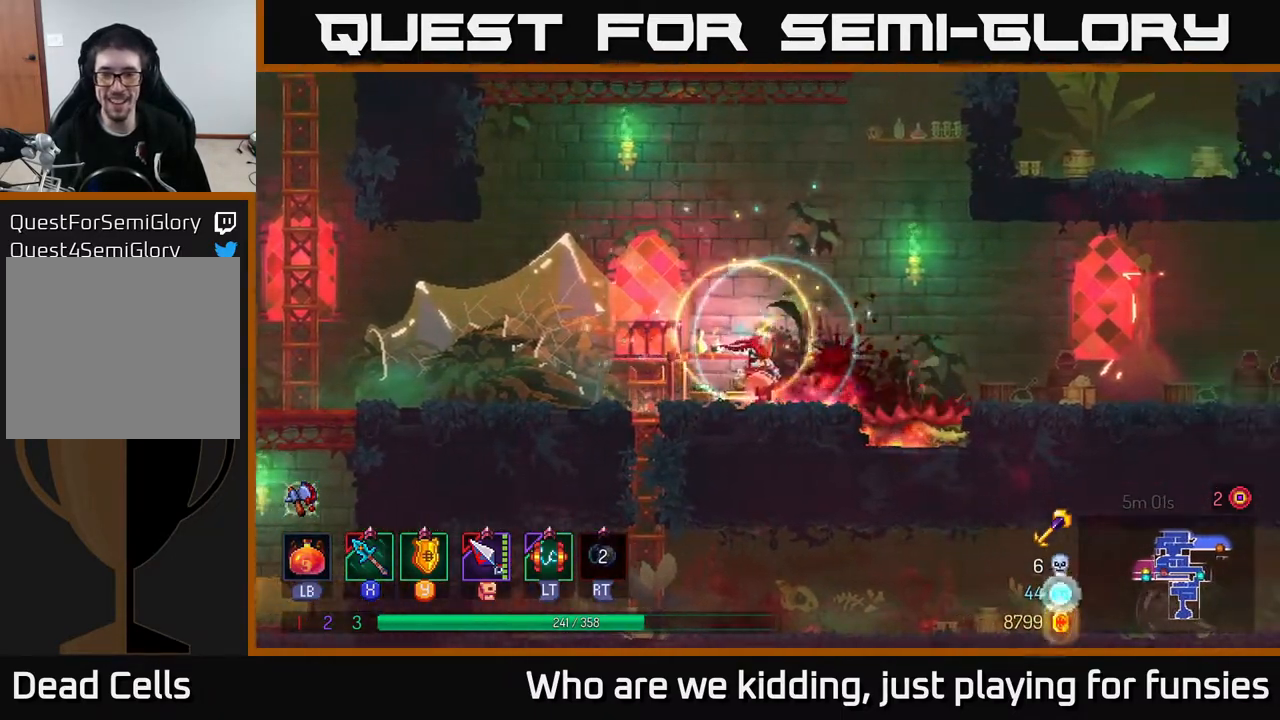
{"buttons": [], "left_stick": "left", "right_stick": "center", "events": [[150, "B", "down"], [267, "B", "up"]]}
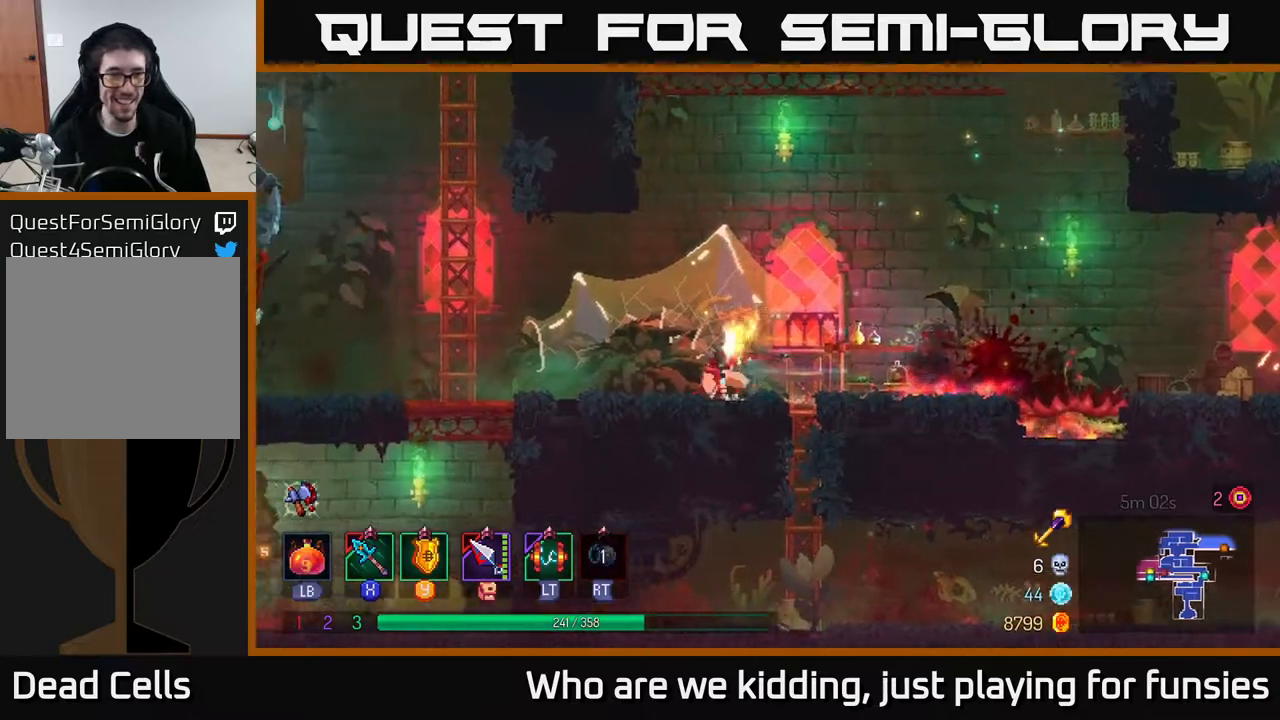
{"buttons": [], "left_stick": "left", "right_stick": "center", "events": [[67, "right_stick", "left"], [200, "right_stick", "center"]]}
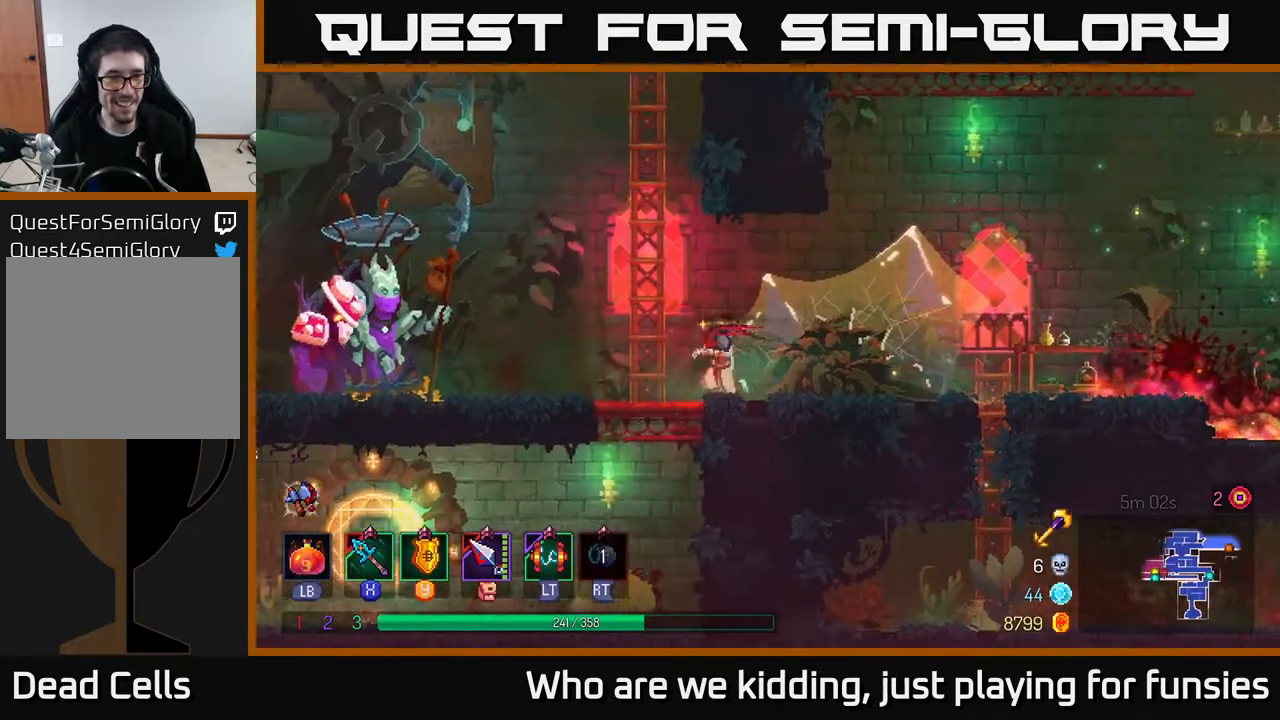
{"buttons": [], "left_stick": "left", "right_stick": "center", "events": []}
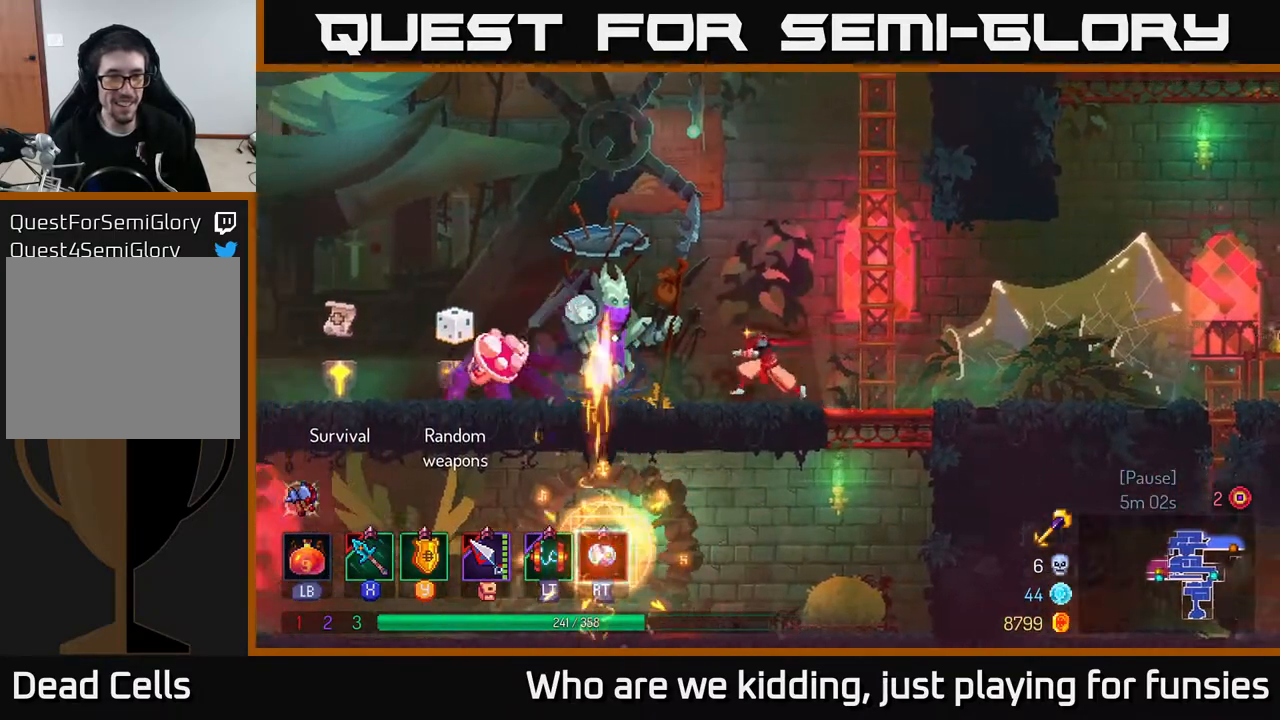
{"buttons": [], "left_stick": "left", "right_stick": "center", "events": [[183, "B", "down"], [367, "B", "up"]]}
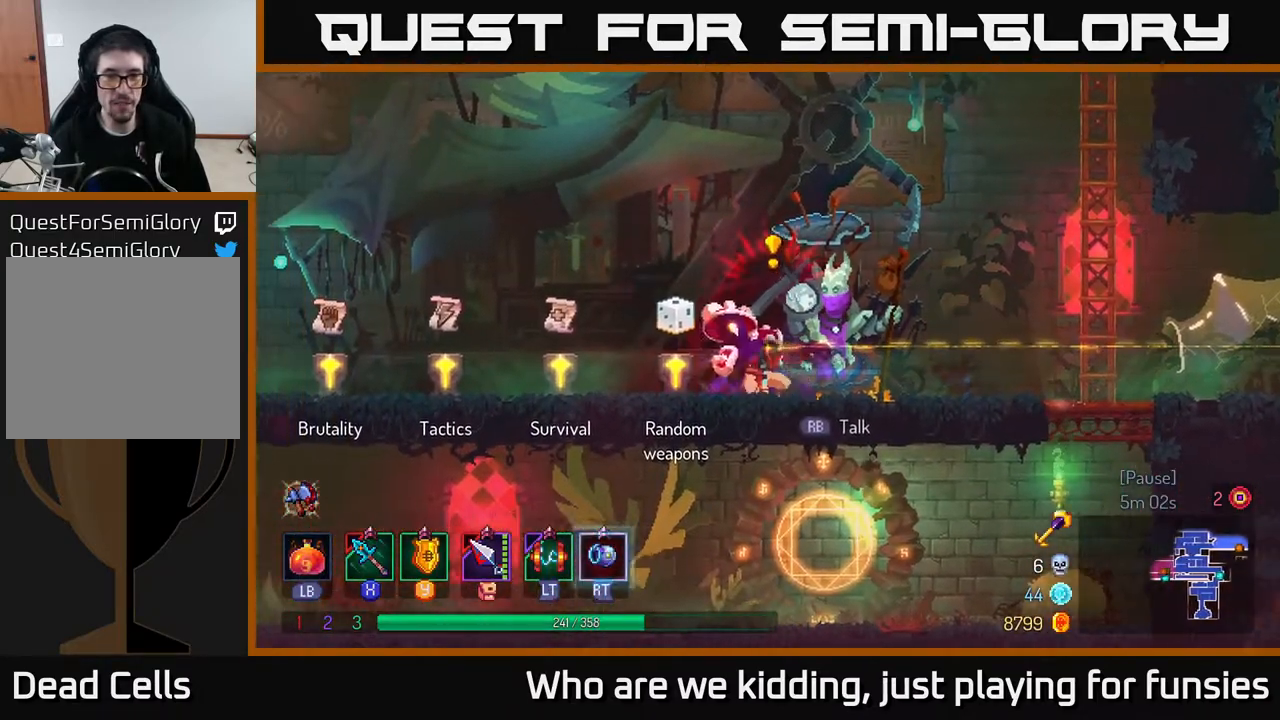
{"buttons": [], "left_stick": "right", "right_stick": "center", "events": [[117, "left_stick", "right"], [150, "X", "down"], [217, "X", "up"]]}
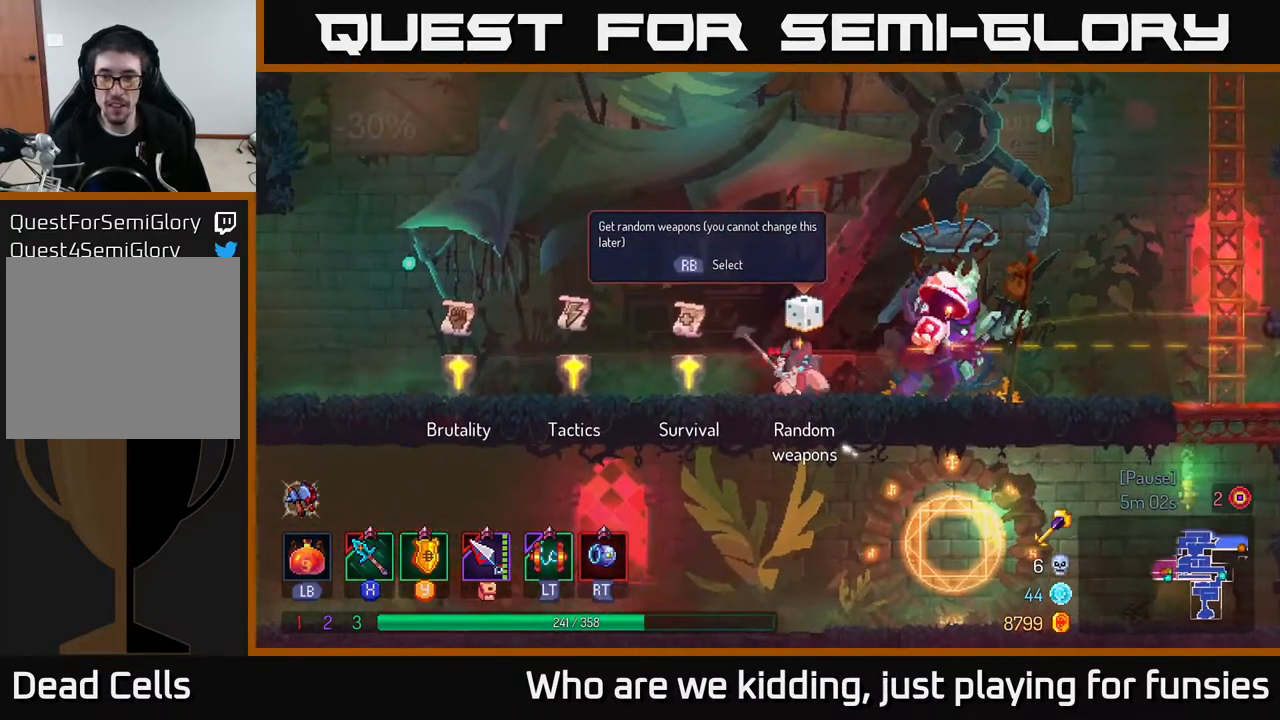
{"buttons": [], "left_stick": "center", "right_stick": "center", "events": [[100, "X", "down"], [200, "X", "up"], [483, "left_stick", "center"]]}